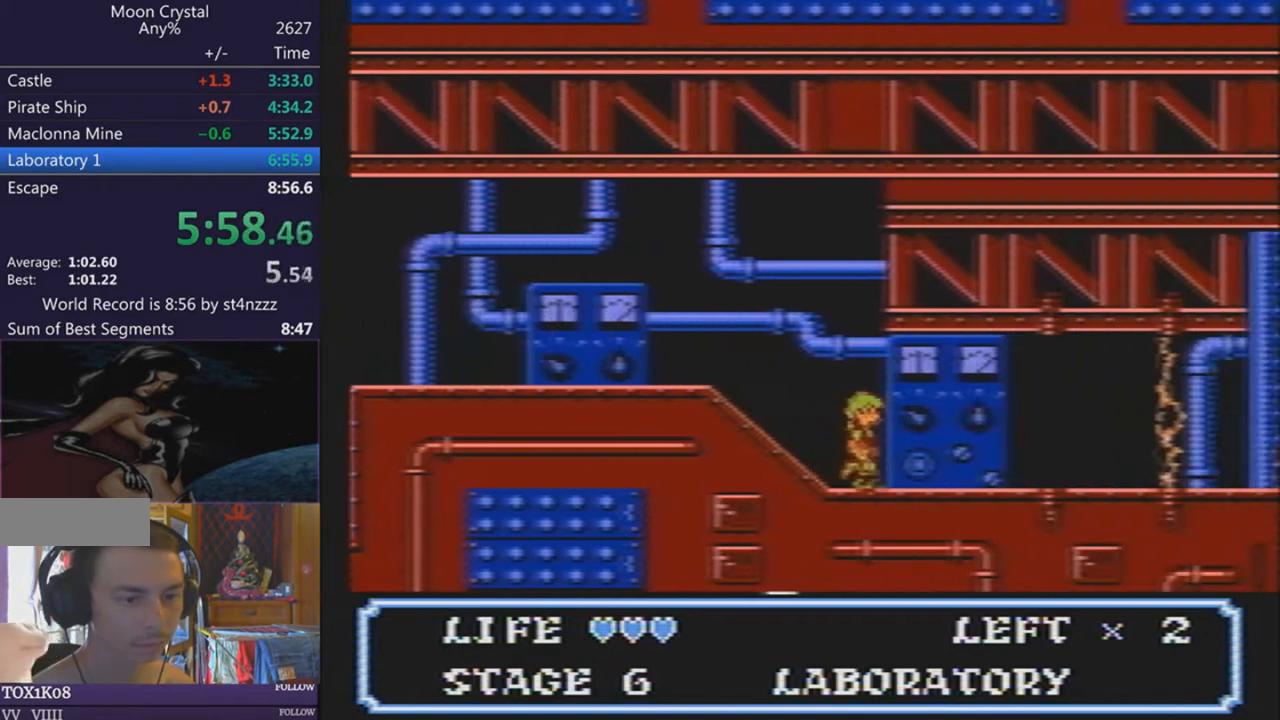
Gameplay with a controller (Nintendo layout); each line is a JSON object with the inputs held at the frame after it. "events" lists button and stick changes between this image and that frame as [ms after this image, input, new state], when the widget could be followed in between. Not read: L3 R3.
{"buttons": ["DPAD_LEFT"], "events": [[401, "DPAD_RIGHT", "up"], [434, "DPAD_LEFT", "down"]]}
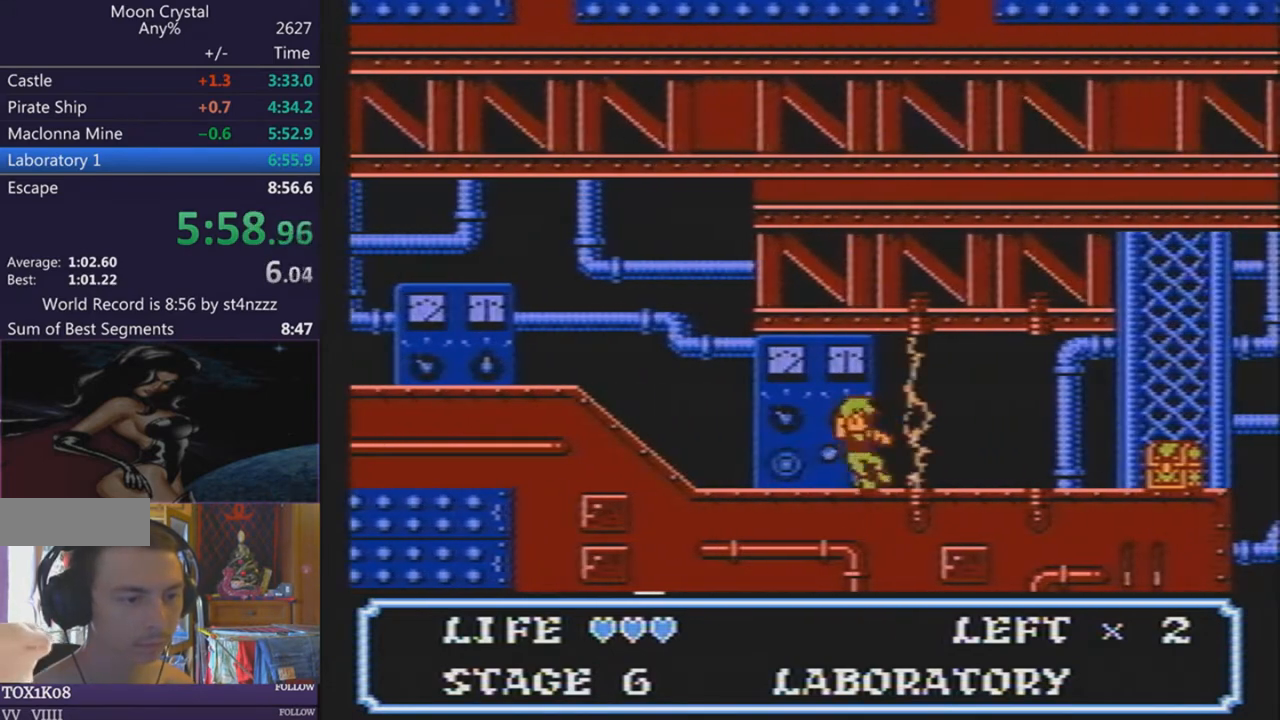
{"buttons": ["DPAD_RIGHT"], "events": [[200, "DPAD_LEFT", "up"], [200, "DPAD_RIGHT", "down"]]}
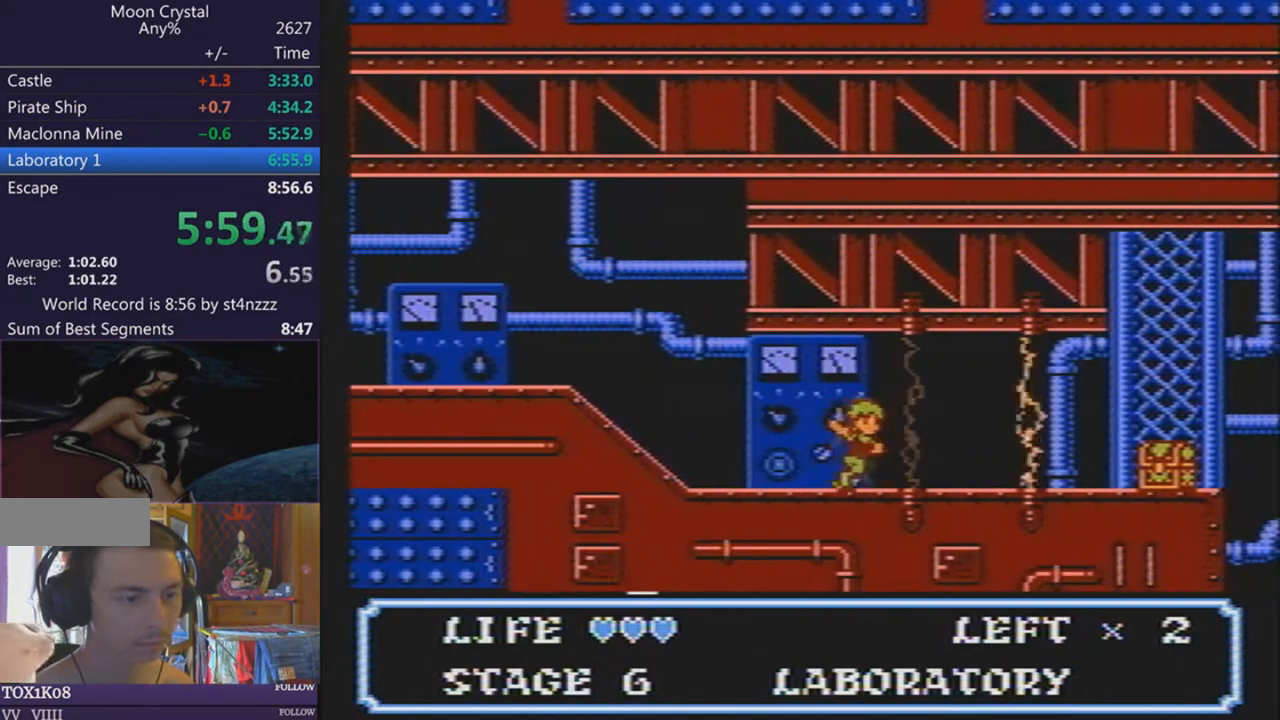
{"buttons": ["DPAD_RIGHT"], "events": []}
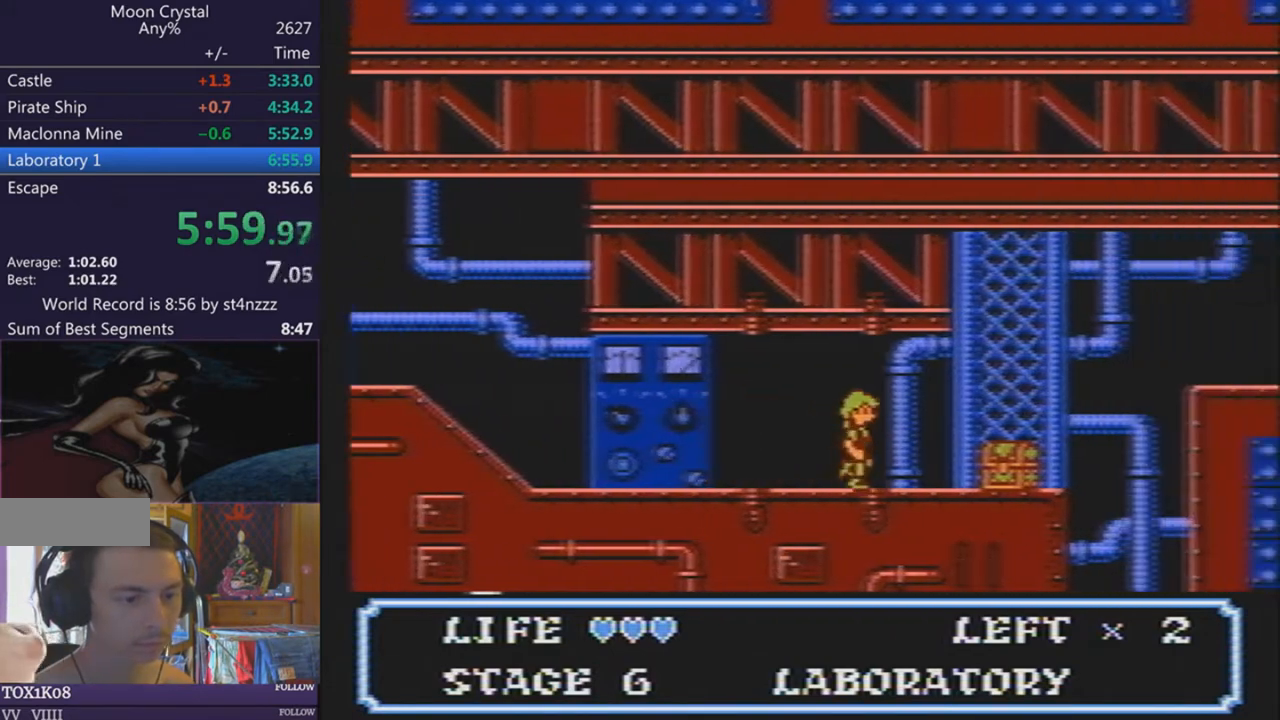
{"buttons": ["DPAD_RIGHT"], "events": []}
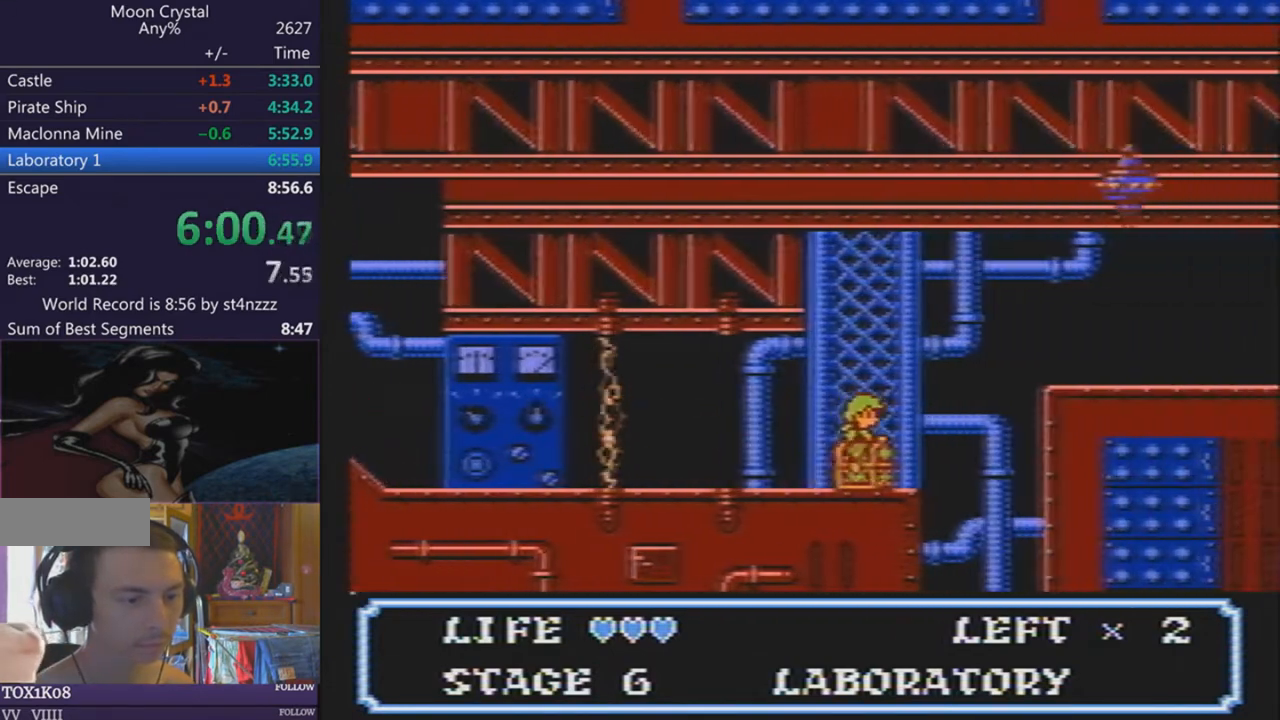
{"buttons": ["DPAD_RIGHT"], "events": []}
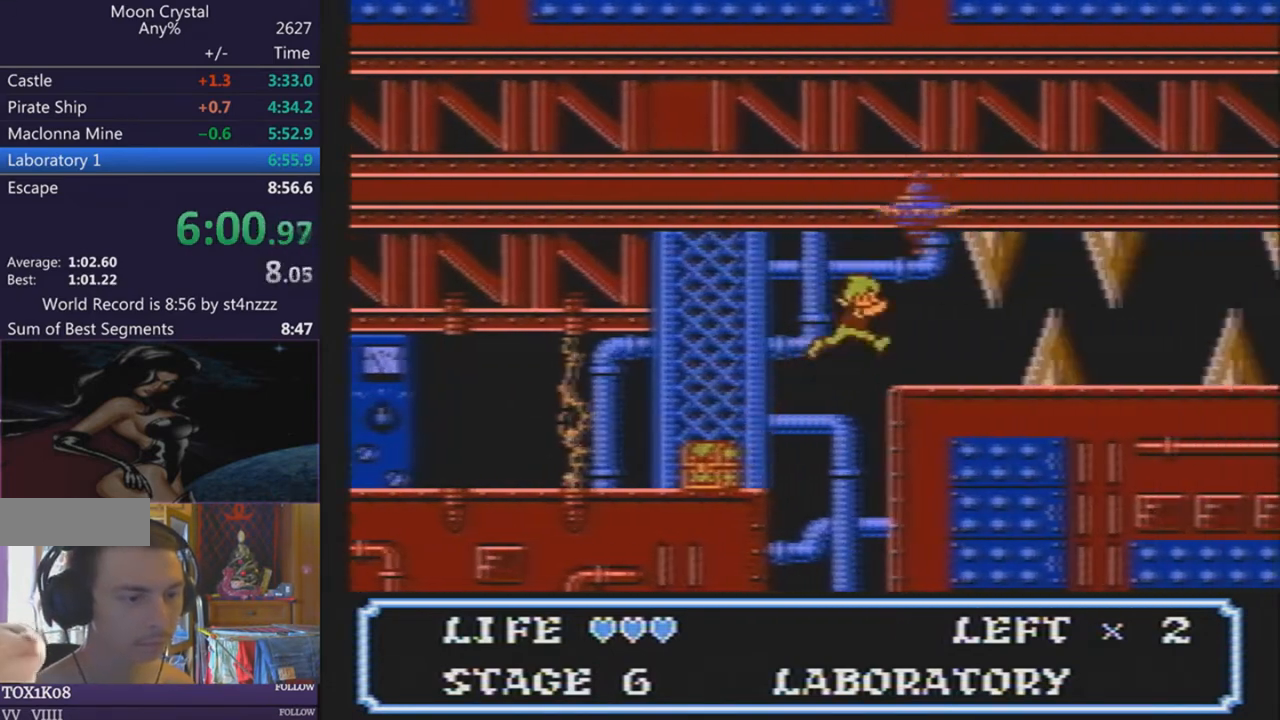
{"buttons": ["DPAD_RIGHT"], "events": []}
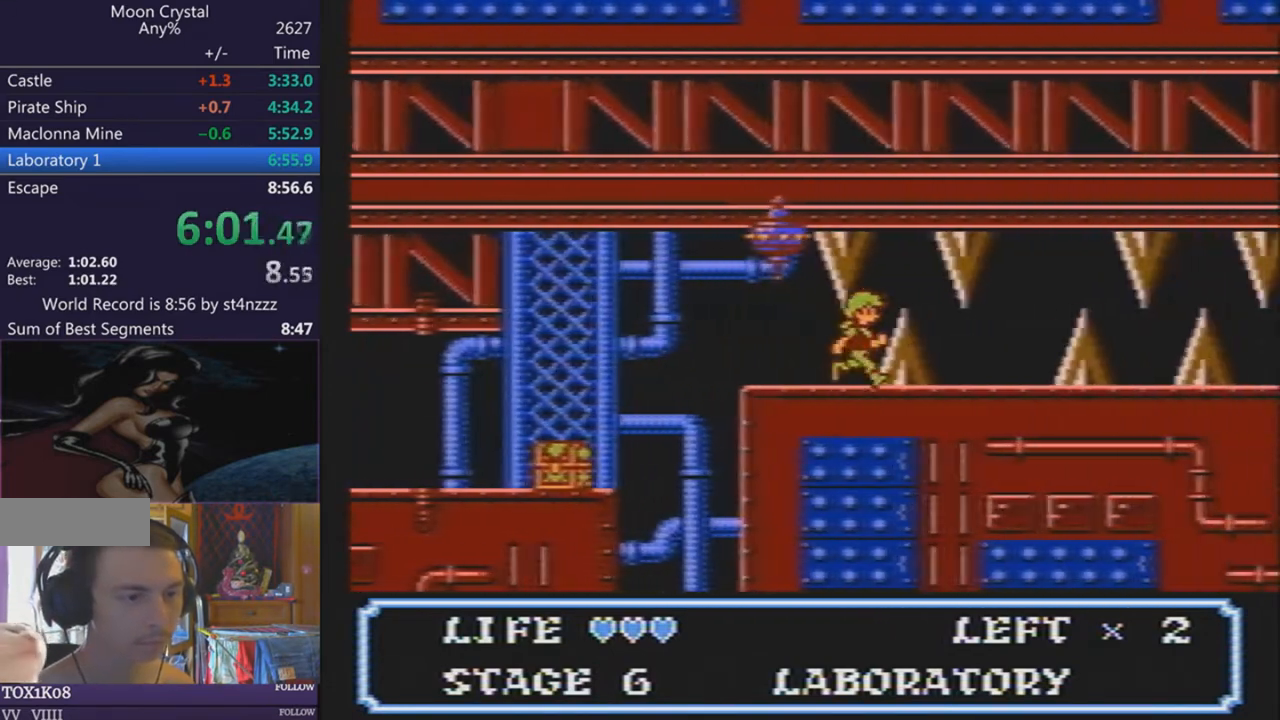
{"buttons": ["DPAD_RIGHT"], "events": []}
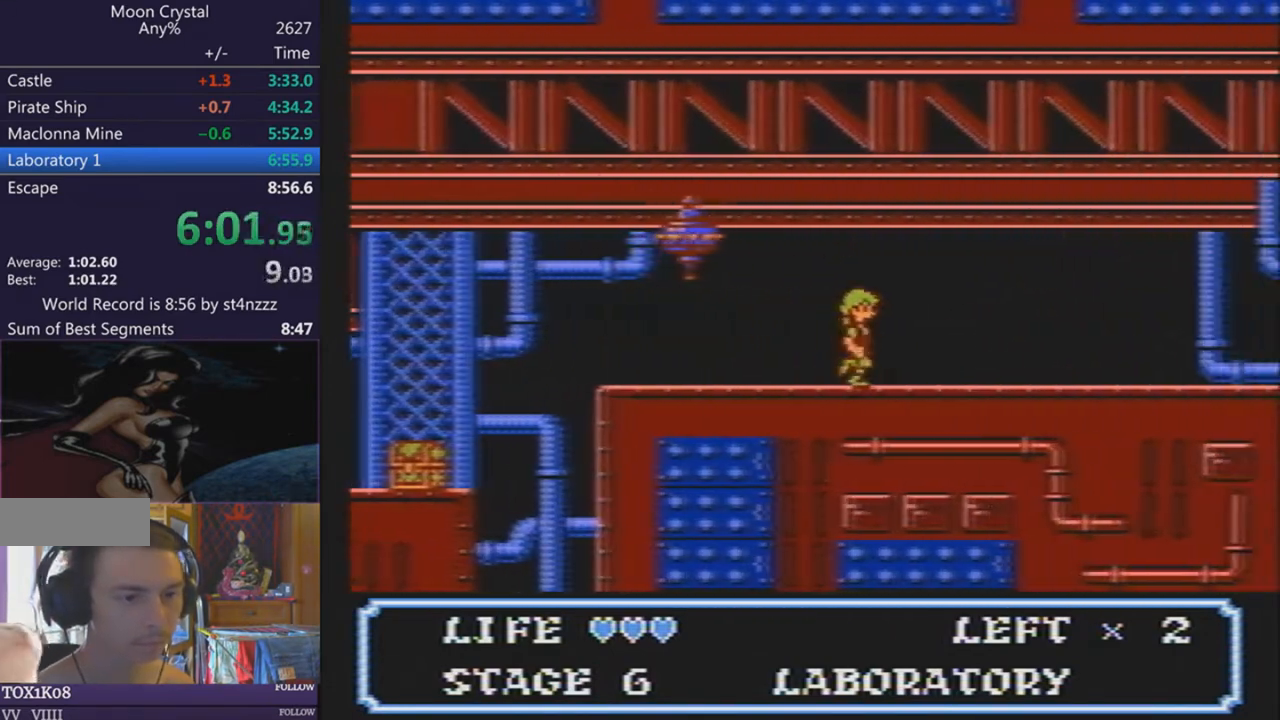
{"buttons": ["DPAD_LEFT"], "events": [[468, "DPAD_DOWN", "down"], [468, "DPAD_LEFT", "down"], [501, "DPAD_DOWN", "up"], [501, "DPAD_RIGHT", "up"]]}
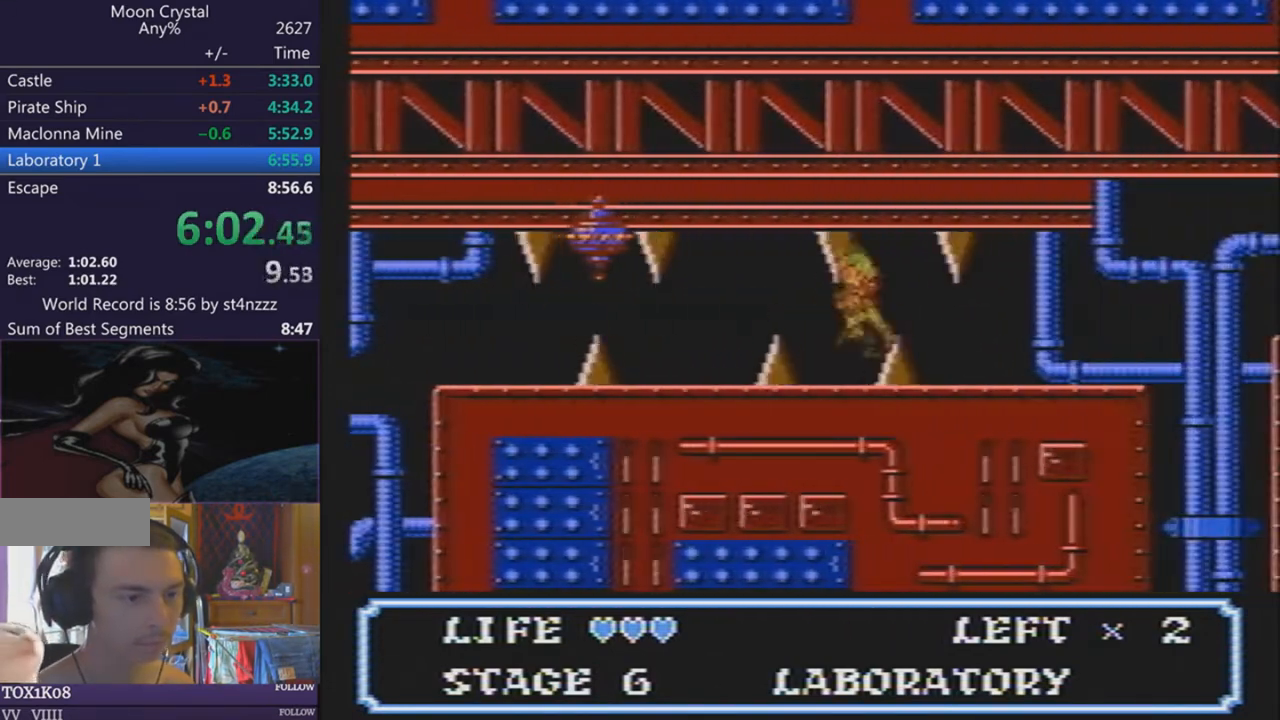
{"buttons": ["DPAD_RIGHT"], "events": [[67, "DPAD_LEFT", "up"], [467, "DPAD_RIGHT", "down"]]}
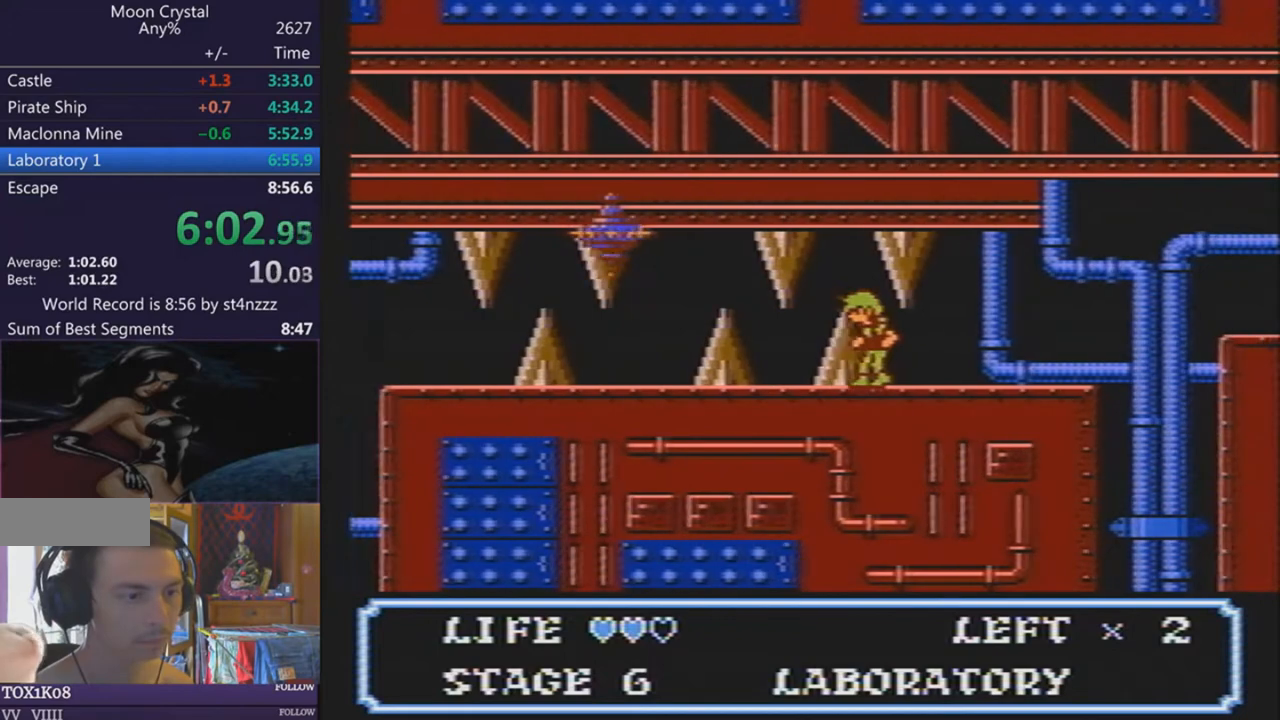
{"buttons": ["DPAD_RIGHT"], "events": []}
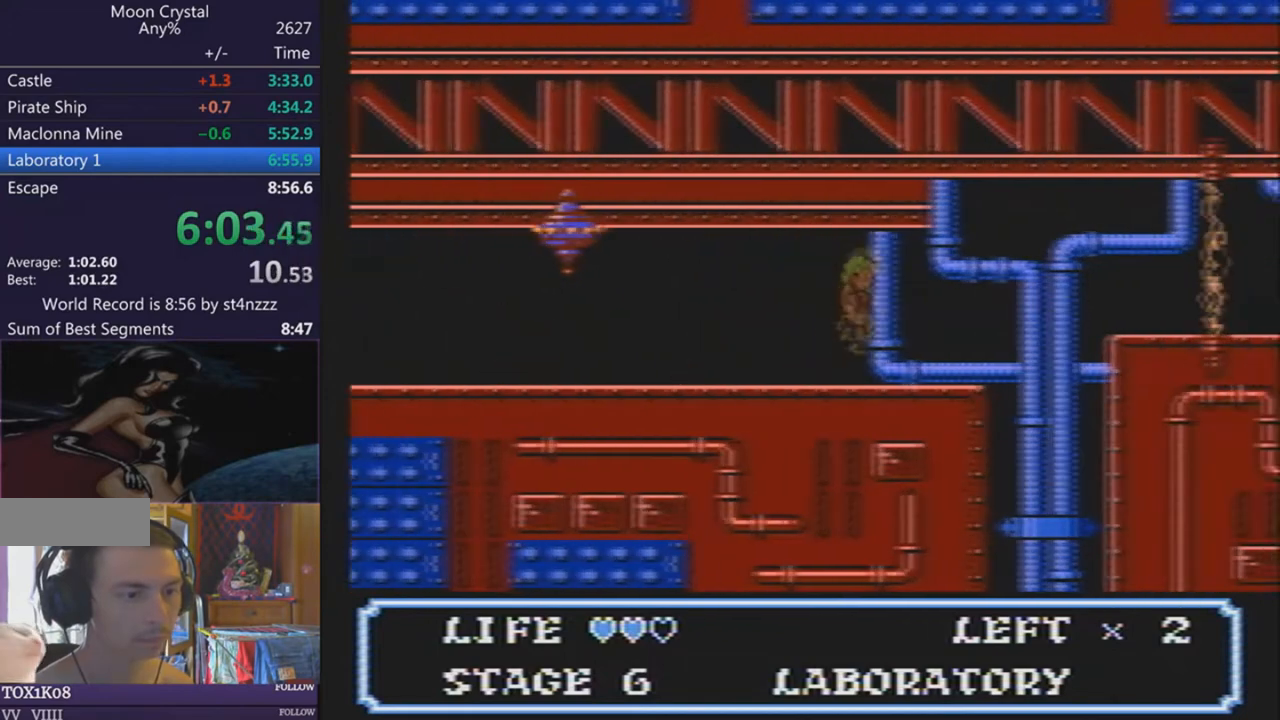
{"buttons": ["DPAD_RIGHT"], "events": []}
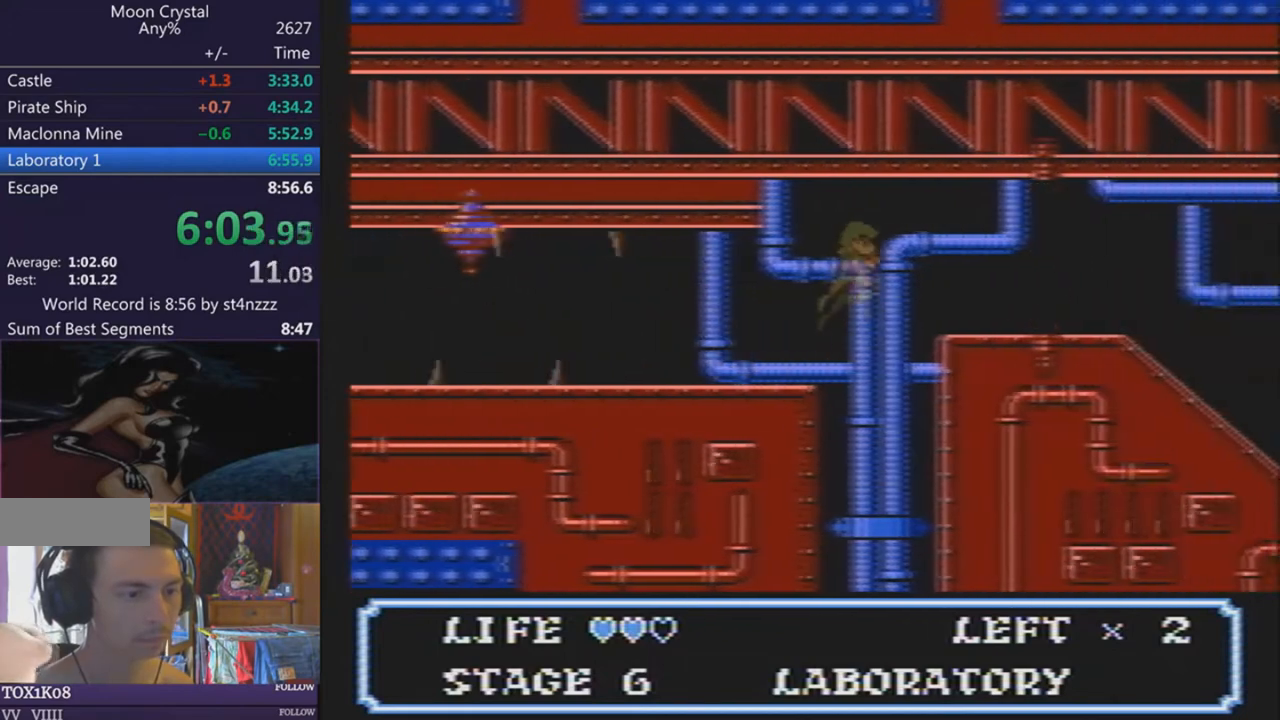
{"buttons": [], "events": [[368, "DPAD_RIGHT", "up"]]}
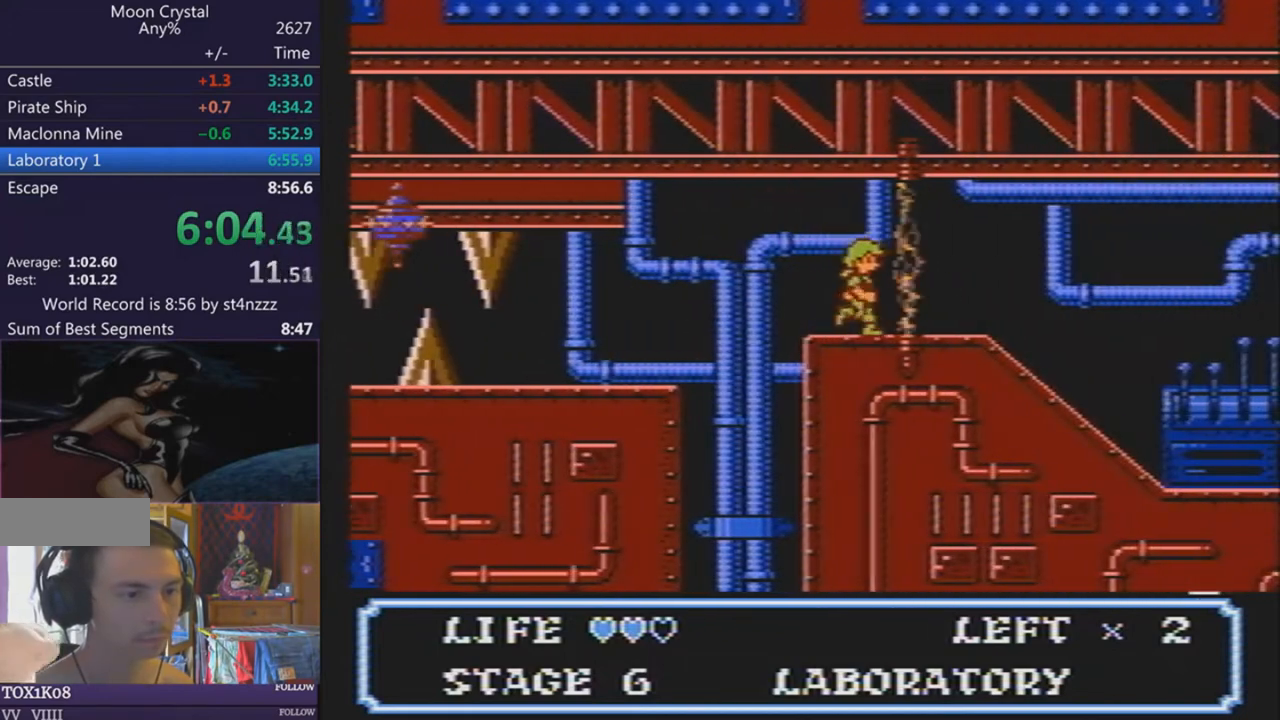
{"buttons": ["DPAD_RIGHT"], "events": [[300, "DPAD_RIGHT", "down"]]}
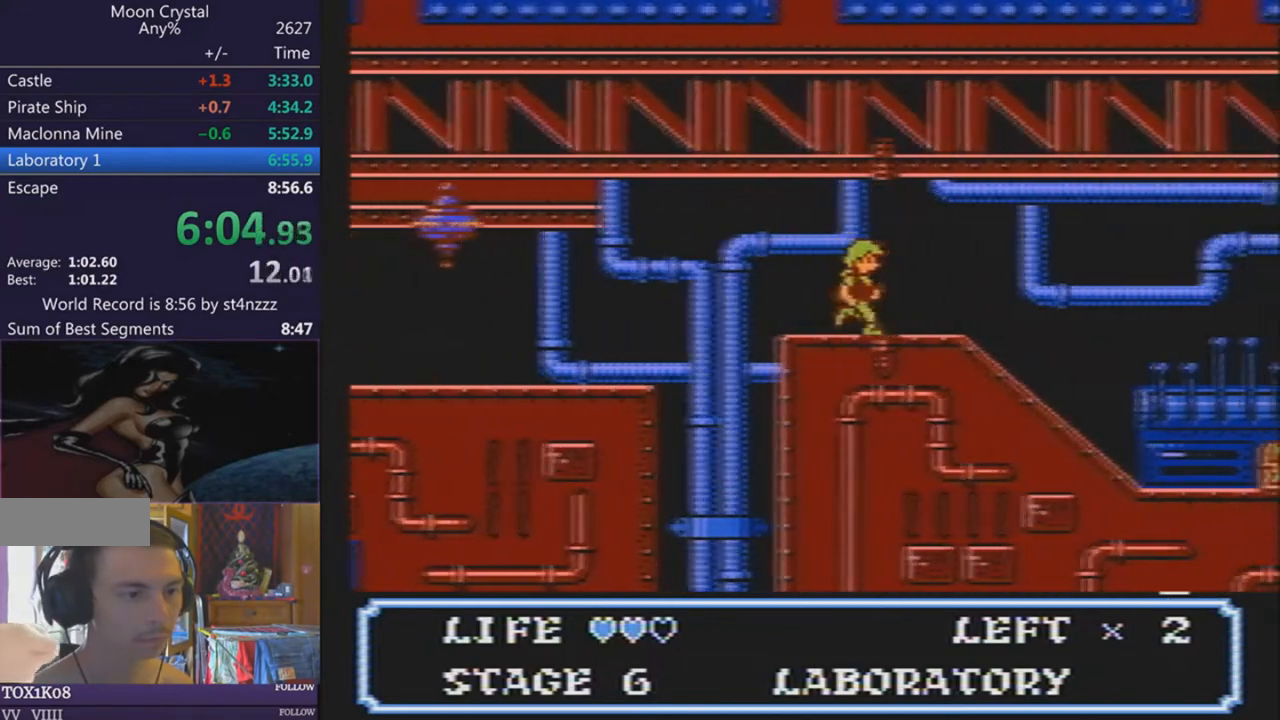
{"buttons": ["DPAD_RIGHT"], "events": []}
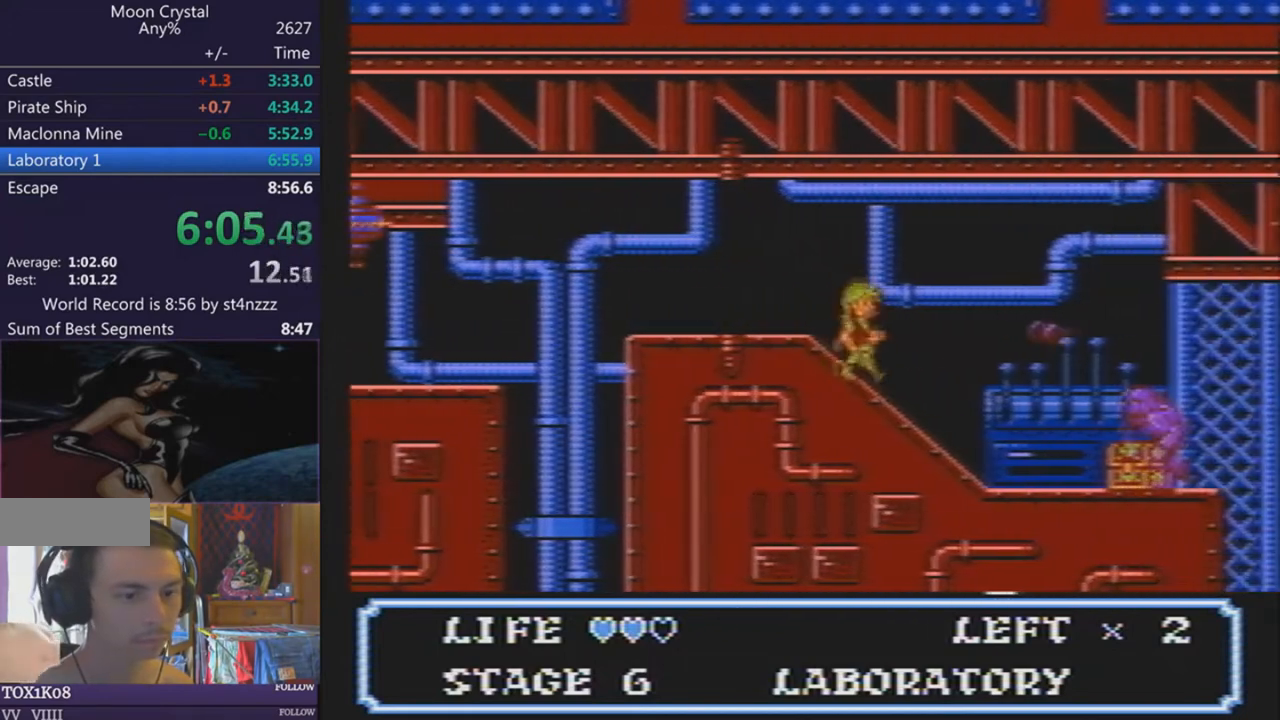
{"buttons": ["DPAD_RIGHT"], "events": []}
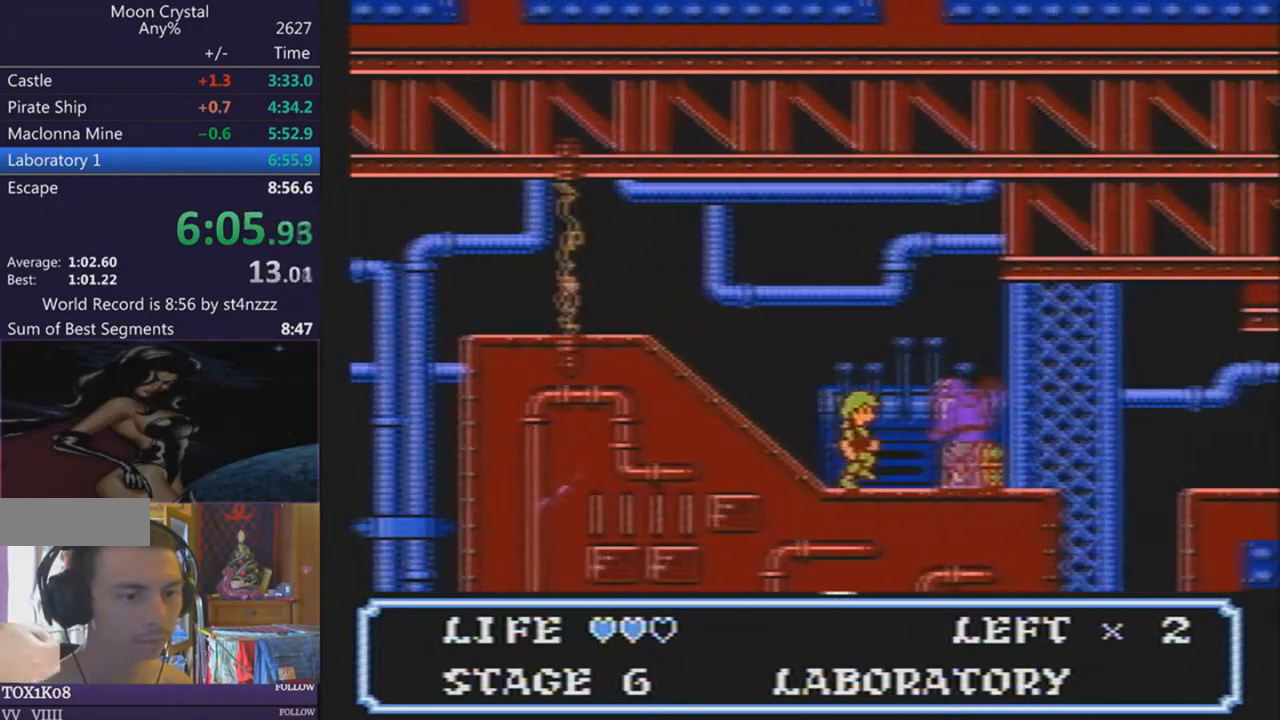
{"buttons": ["DPAD_RIGHT"], "events": [[434, "DPAD_RIGHT", "up"], [501, "DPAD_RIGHT", "down"]]}
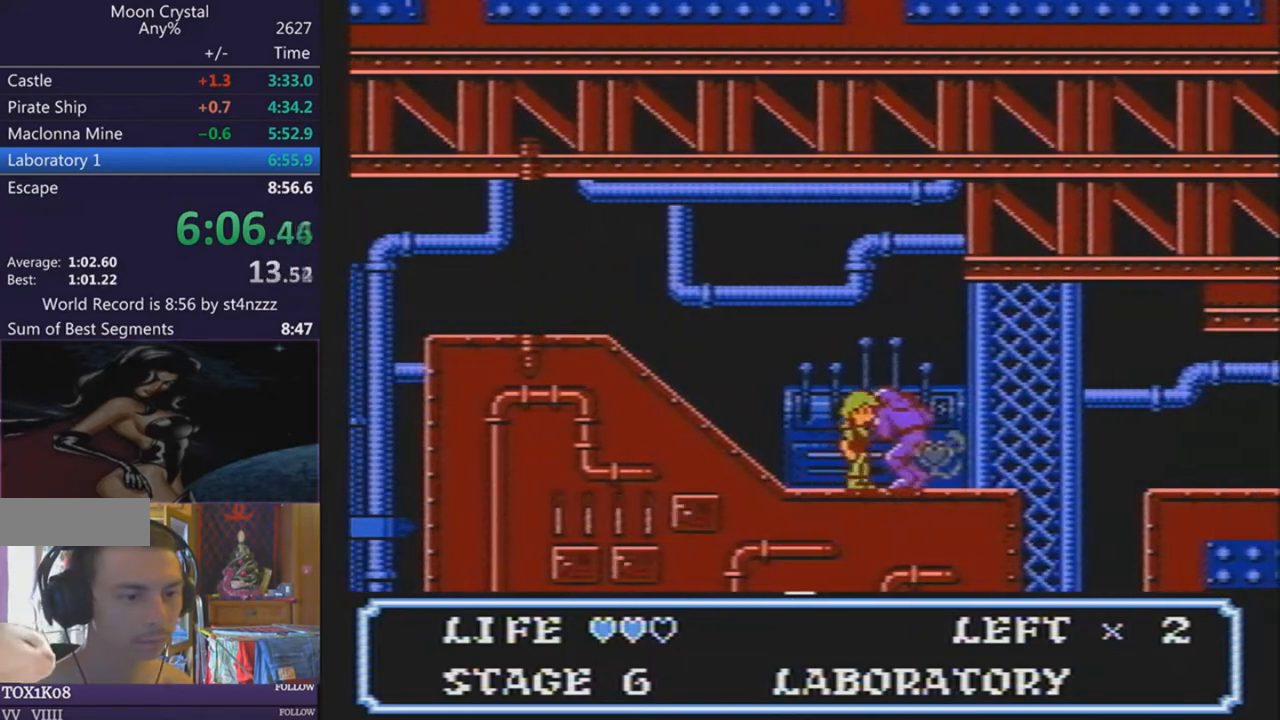
{"buttons": ["DPAD_RIGHT"], "events": []}
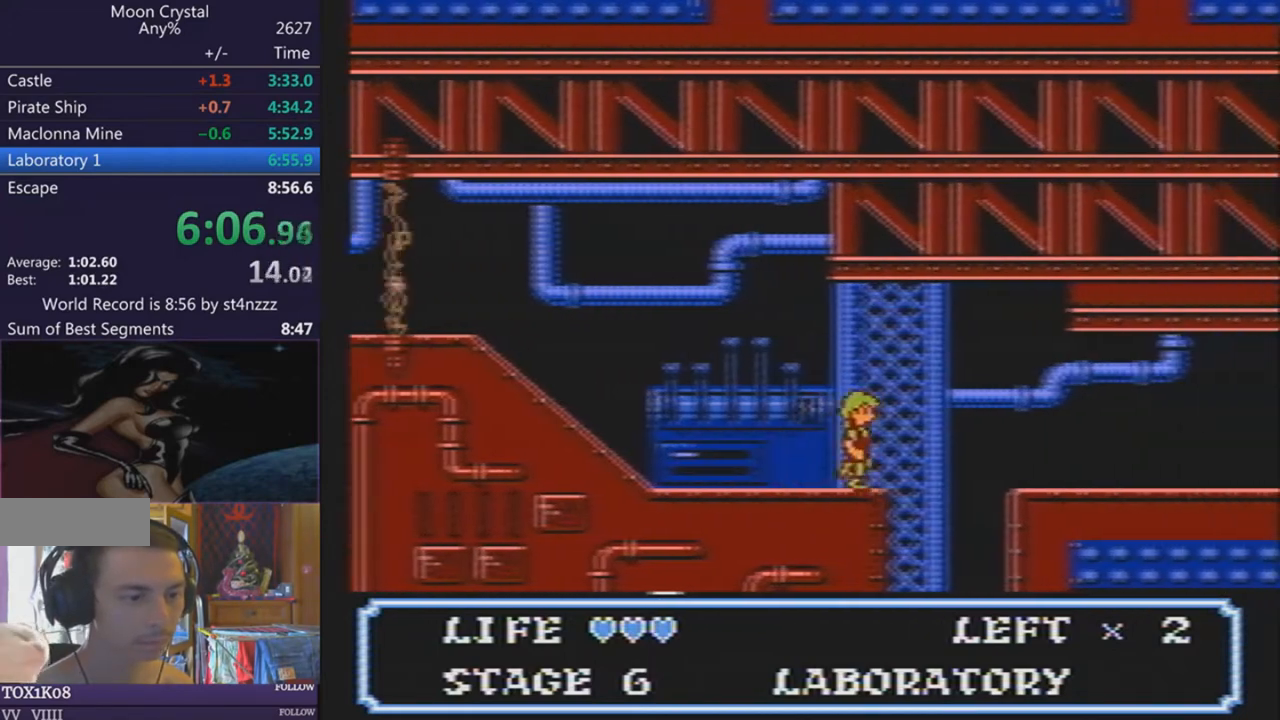
{"buttons": ["DPAD_RIGHT"], "events": []}
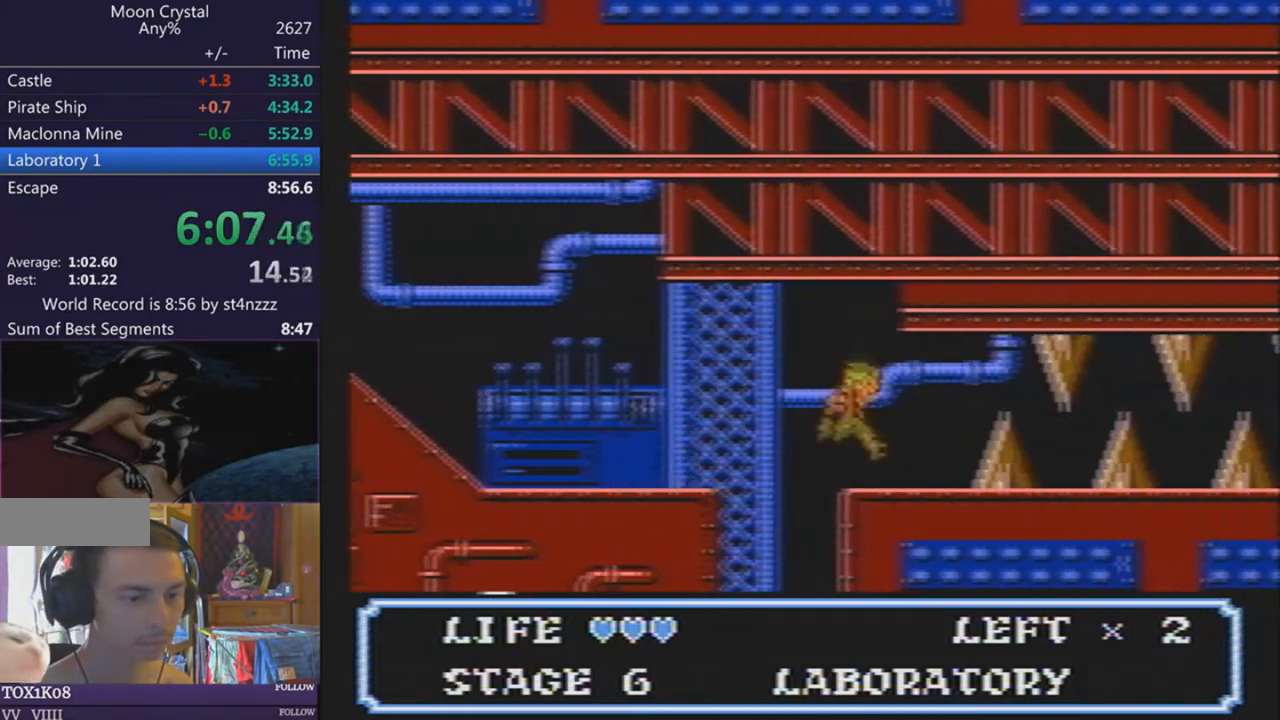
{"buttons": ["DPAD_RIGHT"], "events": [[67, "DPAD_RIGHT", "up"], [234, "DPAD_RIGHT", "down"]]}
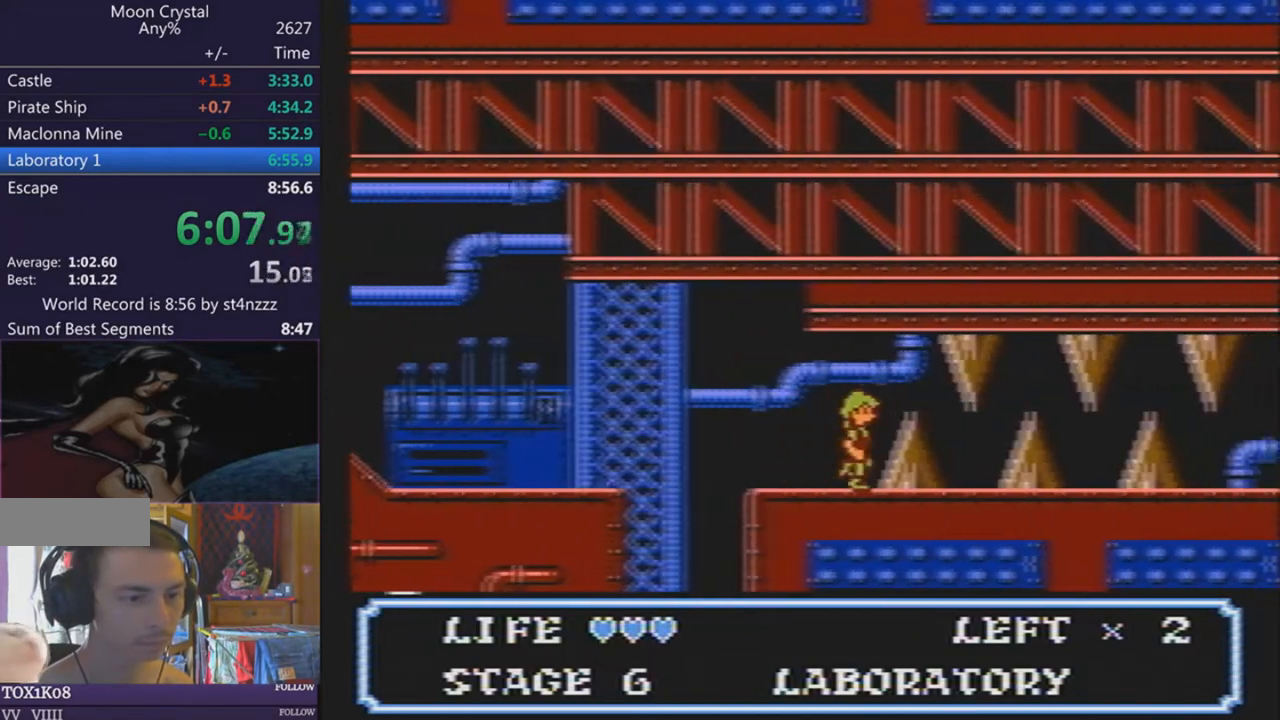
{"buttons": ["DPAD_RIGHT"], "events": []}
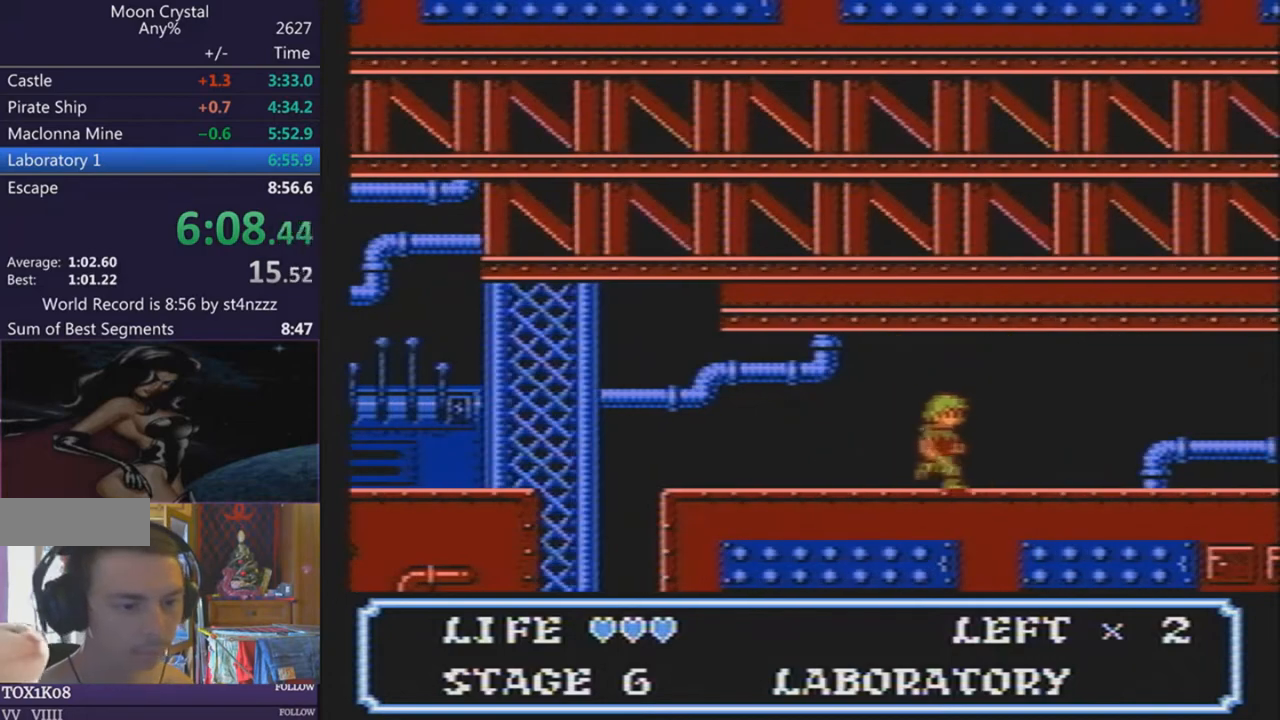
{"buttons": ["DPAD_DOWN", "DPAD_RIGHT"], "events": [[500, "DPAD_DOWN", "down"]]}
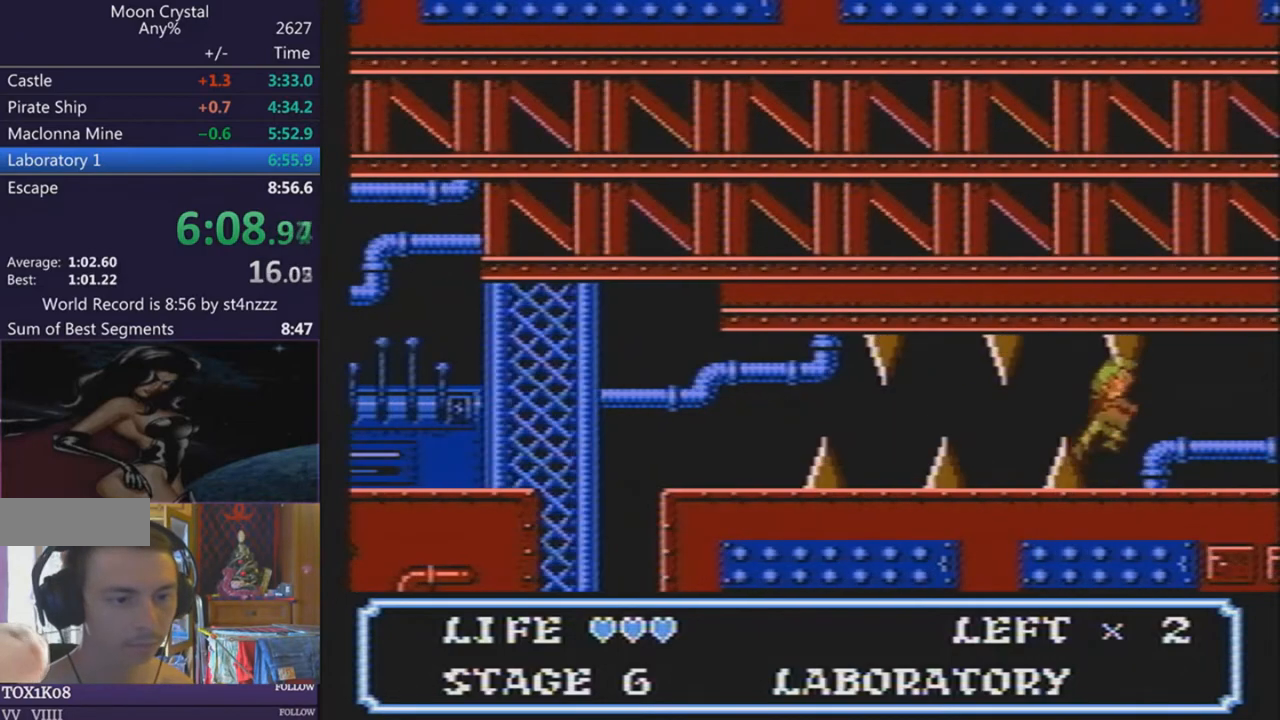
{"buttons": ["DPAD_RIGHT"], "events": [[34, "DPAD_LEFT", "down"], [34, "DPAD_RIGHT", "up"], [67, "DPAD_DOWN", "up"], [134, "DPAD_LEFT", "up"], [501, "DPAD_RIGHT", "down"]]}
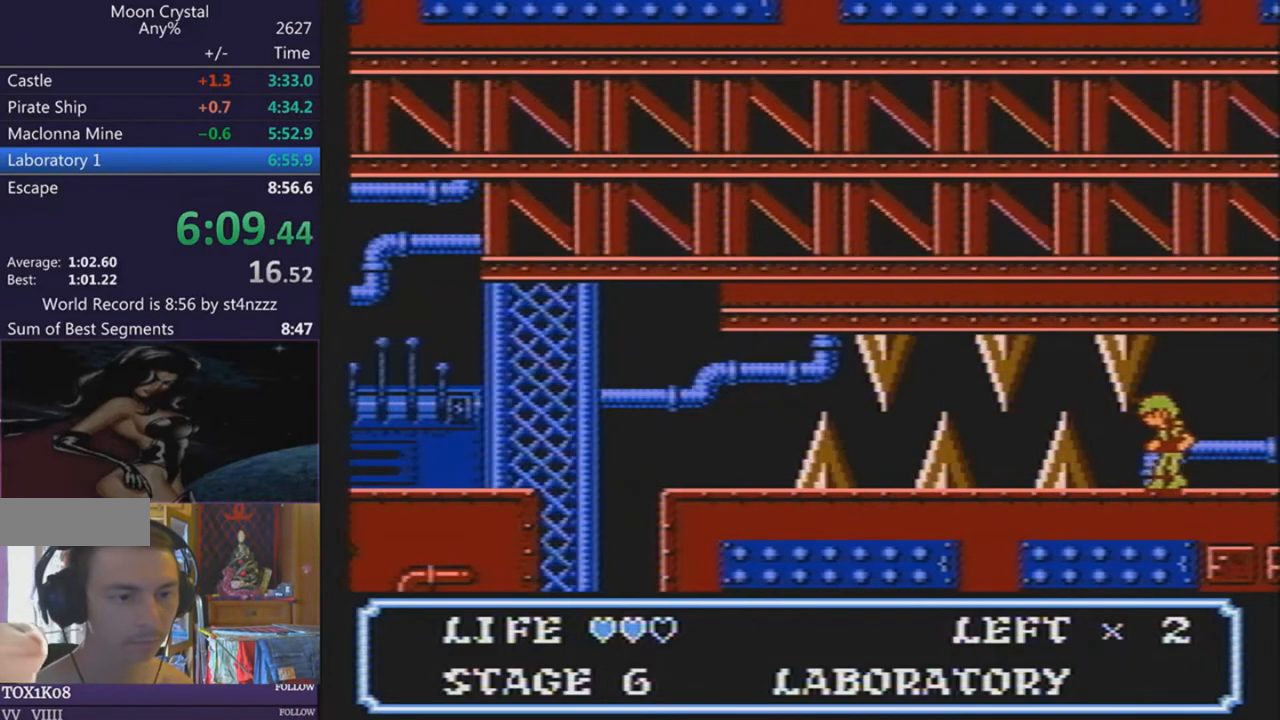
{"buttons": ["DPAD_RIGHT"], "events": []}
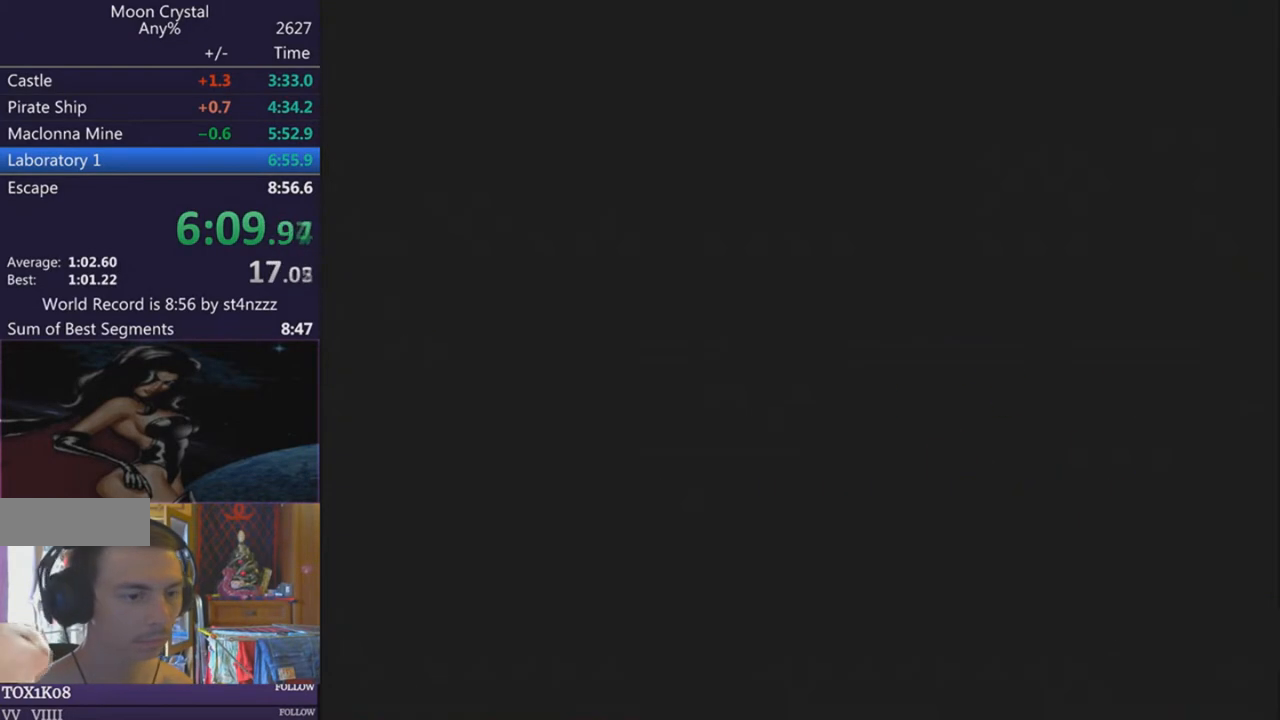
{"buttons": ["DPAD_RIGHT"], "events": []}
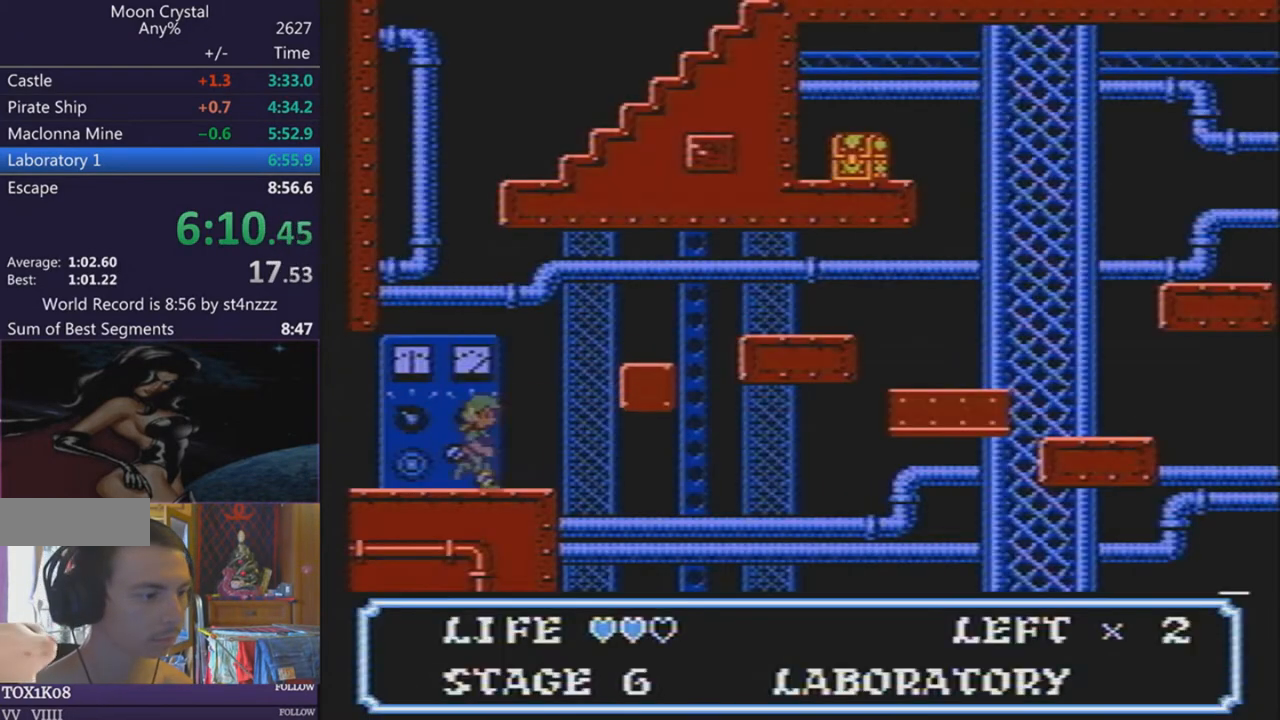
{"buttons": ["DPAD_RIGHT"], "events": []}
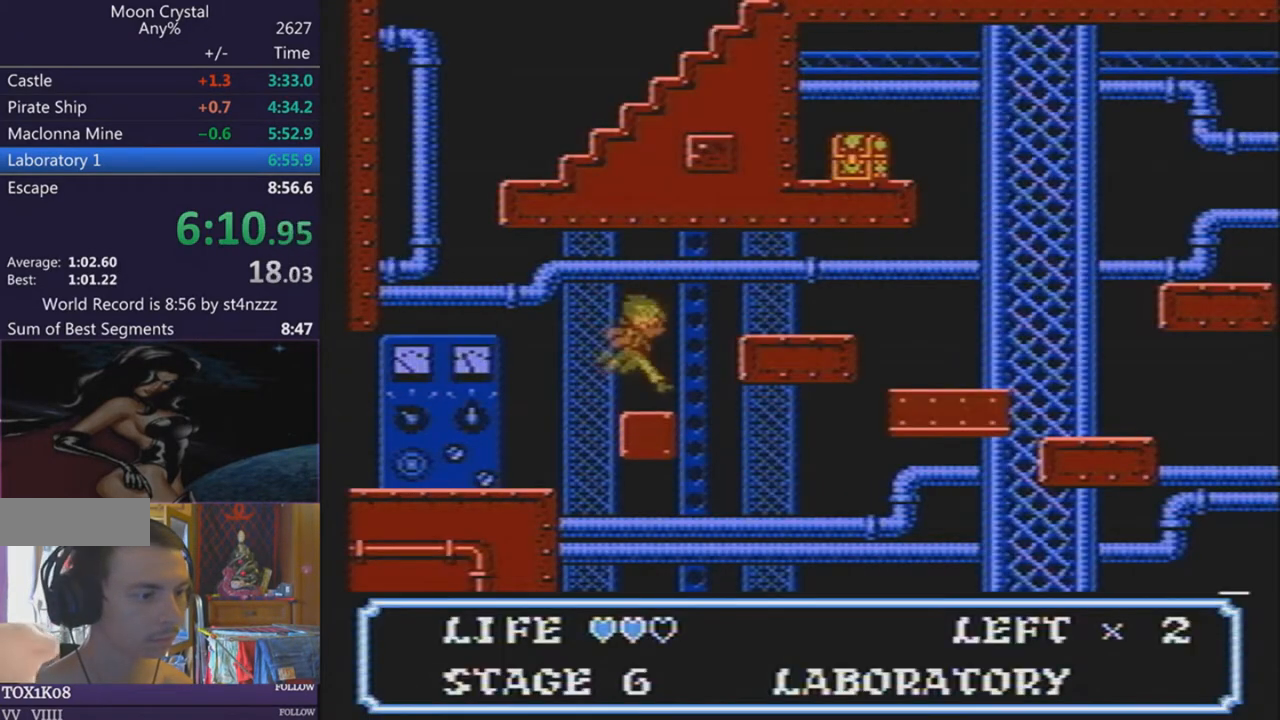
{"buttons": ["DPAD_RIGHT"], "events": []}
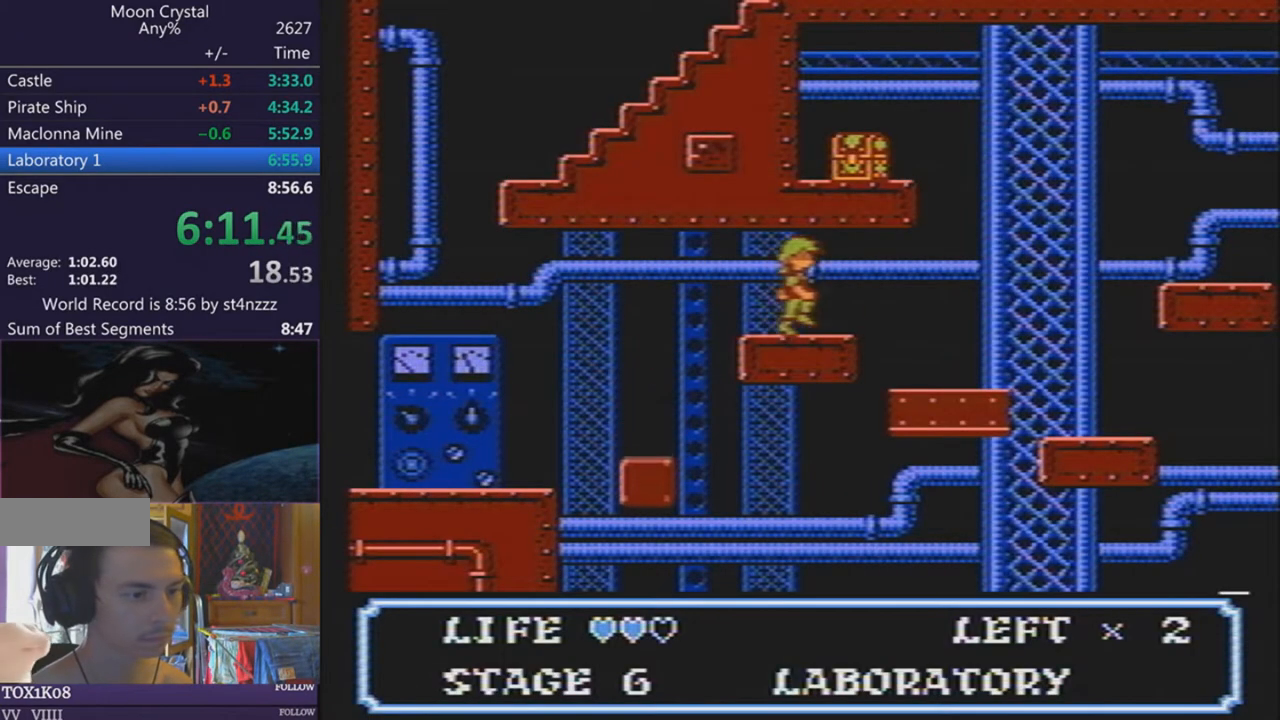
{"buttons": ["DPAD_RIGHT"], "events": []}
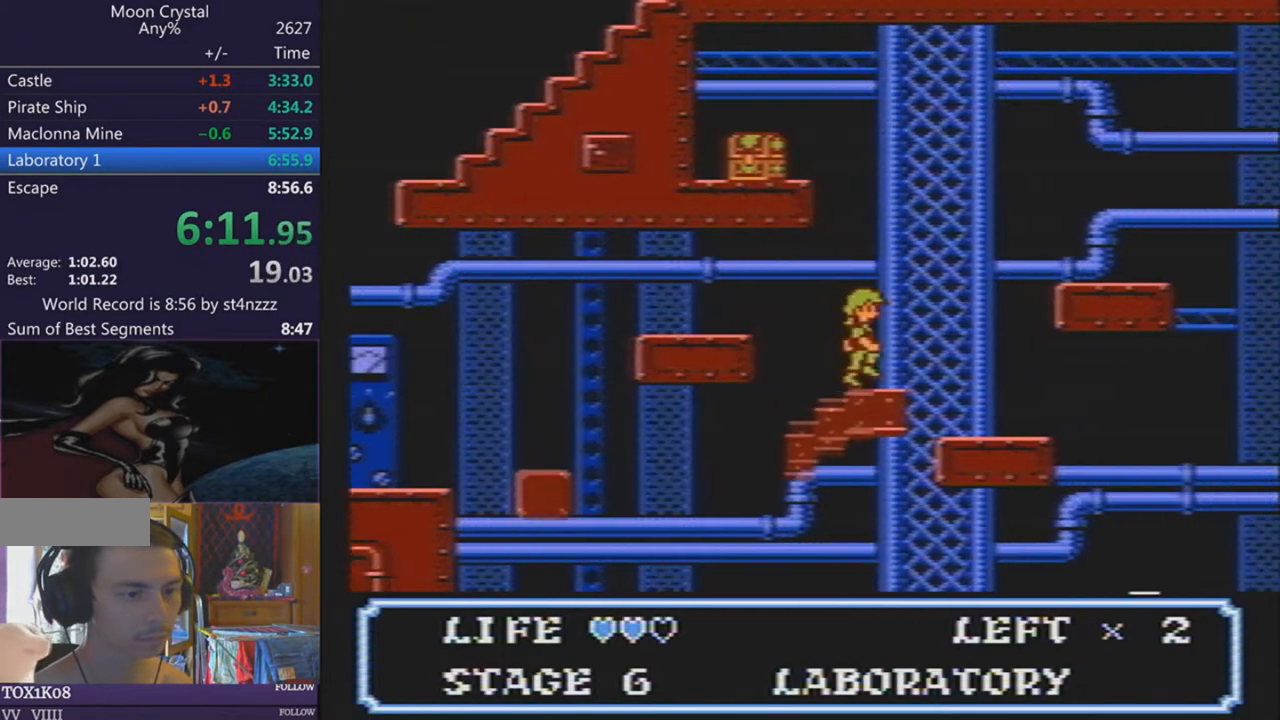
{"buttons": ["DPAD_RIGHT"], "events": []}
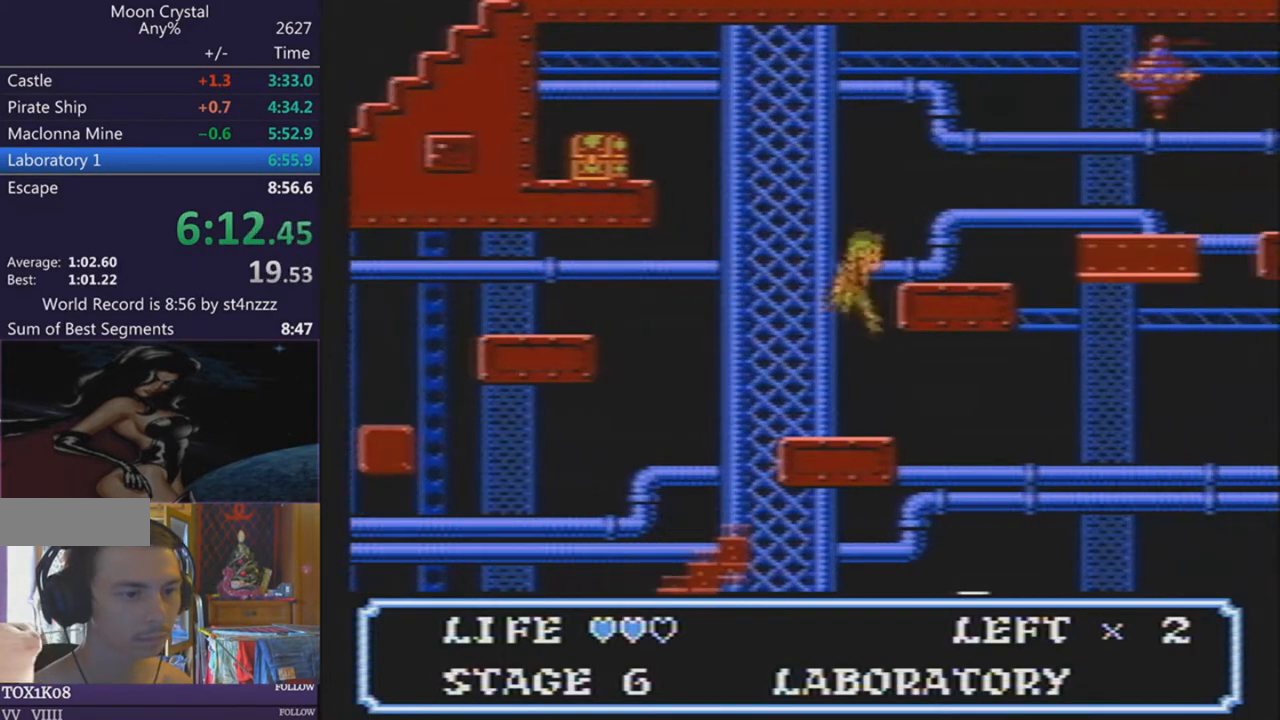
{"buttons": [], "events": [[133, "DPAD_RIGHT", "up"], [133, "DPAD_UP", "down"], [367, "DPAD_UP", "up"]]}
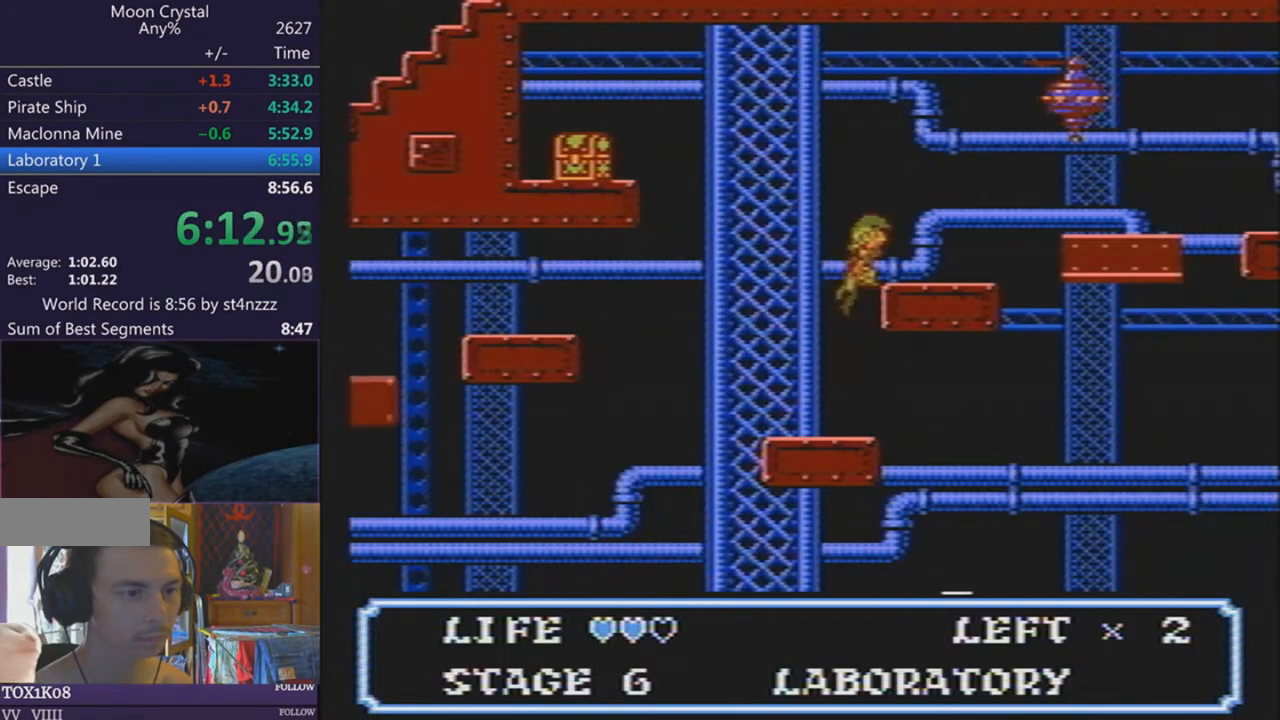
{"buttons": ["DPAD_RIGHT"], "events": [[34, "DPAD_RIGHT", "down"], [368, "DPAD_RIGHT", "up"], [434, "DPAD_RIGHT", "down"]]}